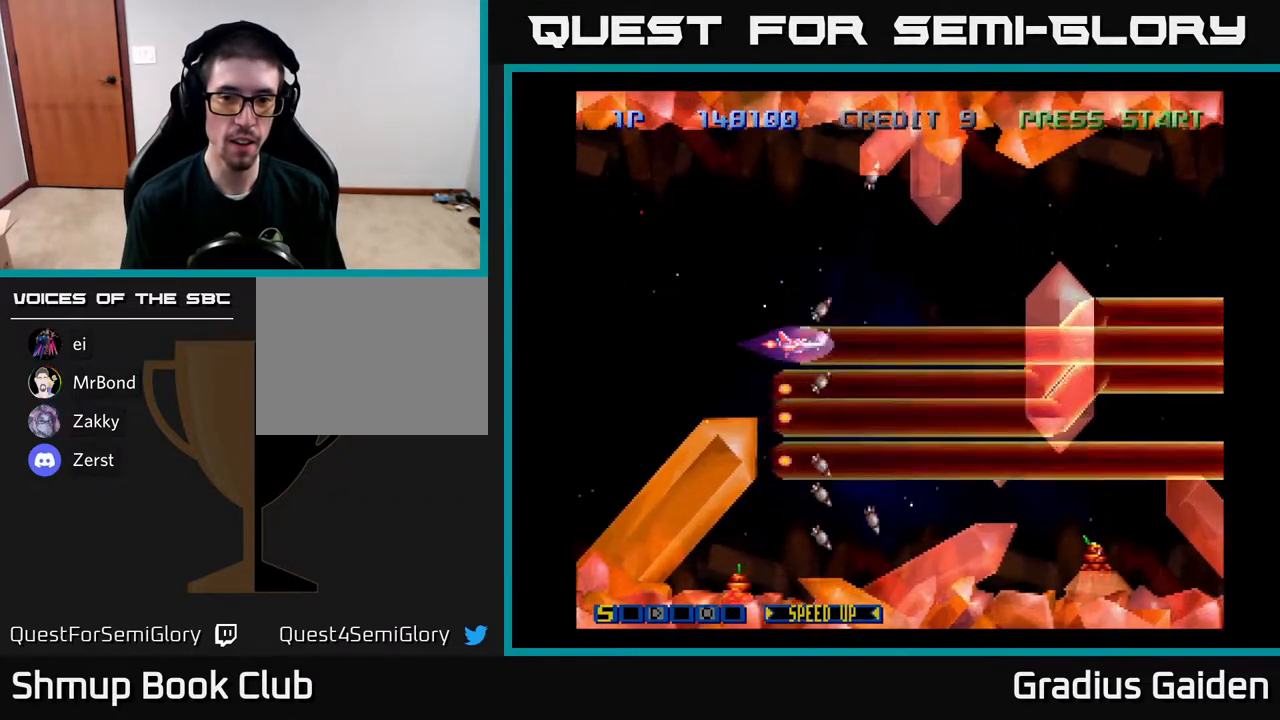
Gameplay with a controller (Xbox layout); each line is a JSON object with the inputs held at the frame after it. "events" lists button and stick changes between this image and that frame as [ms after this image, input, new state], when the widget could be followed in between. Not read: left_stick right_stick.
{"buttons": ["DPAD_DOWN"], "events": [[100, "R2", "up"], [117, "DPAD_RIGHT", "down"], [233, "DPAD_RIGHT", "up"], [267, "DPAD_DOWN", "down"], [267, "DPAD_LEFT", "down"], [483, "DPAD_LEFT", "up"]]}
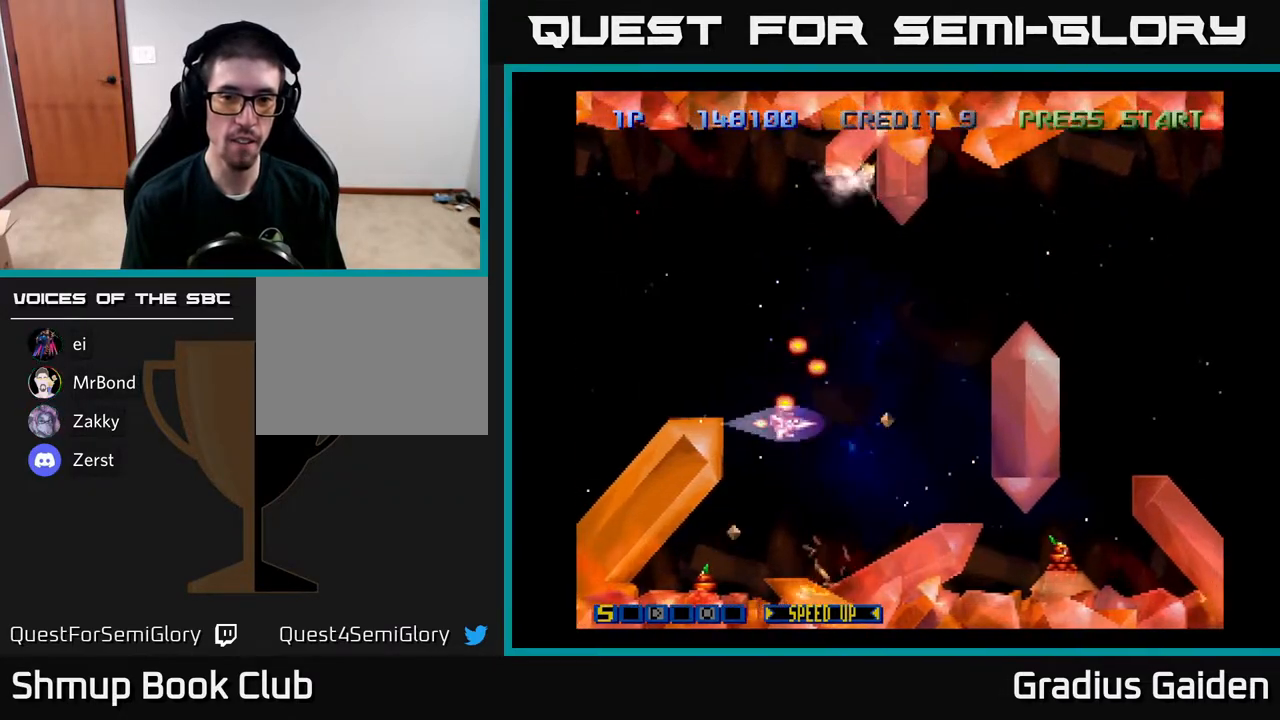
{"buttons": ["DPAD_UP"], "events": [[33, "DPAD_RIGHT", "down"], [67, "DPAD_DOWN", "up"], [283, "DPAD_UP", "down"], [317, "DPAD_RIGHT", "up"], [383, "DPAD_RIGHT", "down"], [433, "DPAD_RIGHT", "up"]]}
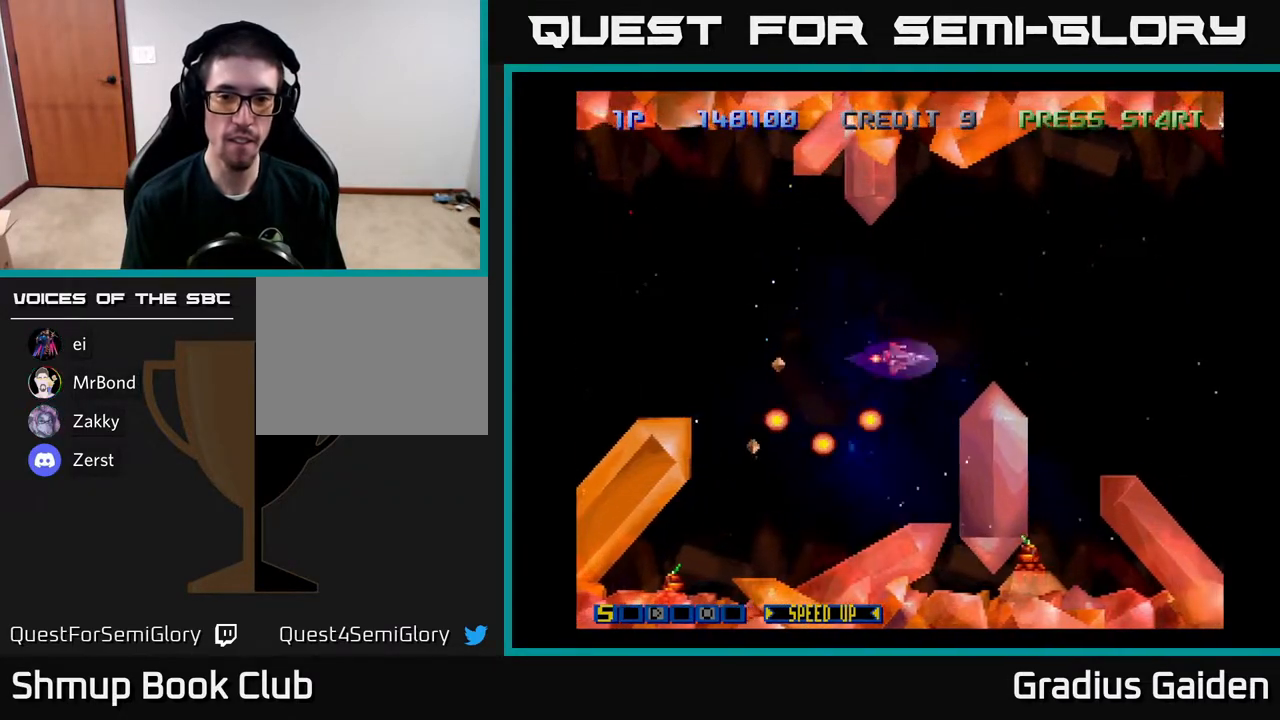
{"buttons": ["R2", "DPAD_LEFT"], "events": [[67, "DPAD_RIGHT", "down"], [150, "DPAD_UP", "up"], [267, "R2", "down"], [283, "DPAD_RIGHT", "up"], [300, "DPAD_LEFT", "down"], [333, "R2", "up"], [417, "R2", "down"]]}
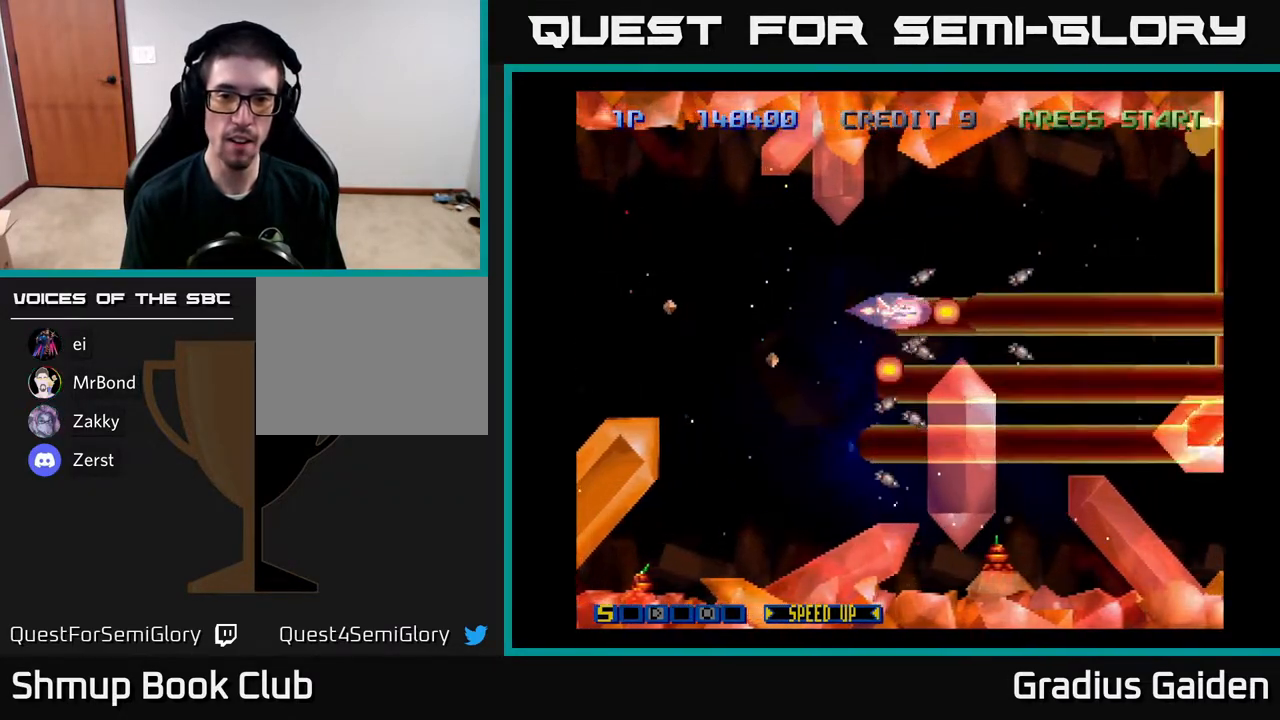
{"buttons": ["R2", "DPAD_LEFT"], "events": [[50, "R2", "up"], [117, "R2", "down"], [133, "DPAD_DOWN", "down"], [183, "DPAD_LEFT", "up"], [233, "R2", "up"], [300, "R2", "down"], [383, "DPAD_LEFT", "down"], [400, "R2", "up"], [450, "DPAD_DOWN", "up"], [483, "R2", "down"]]}
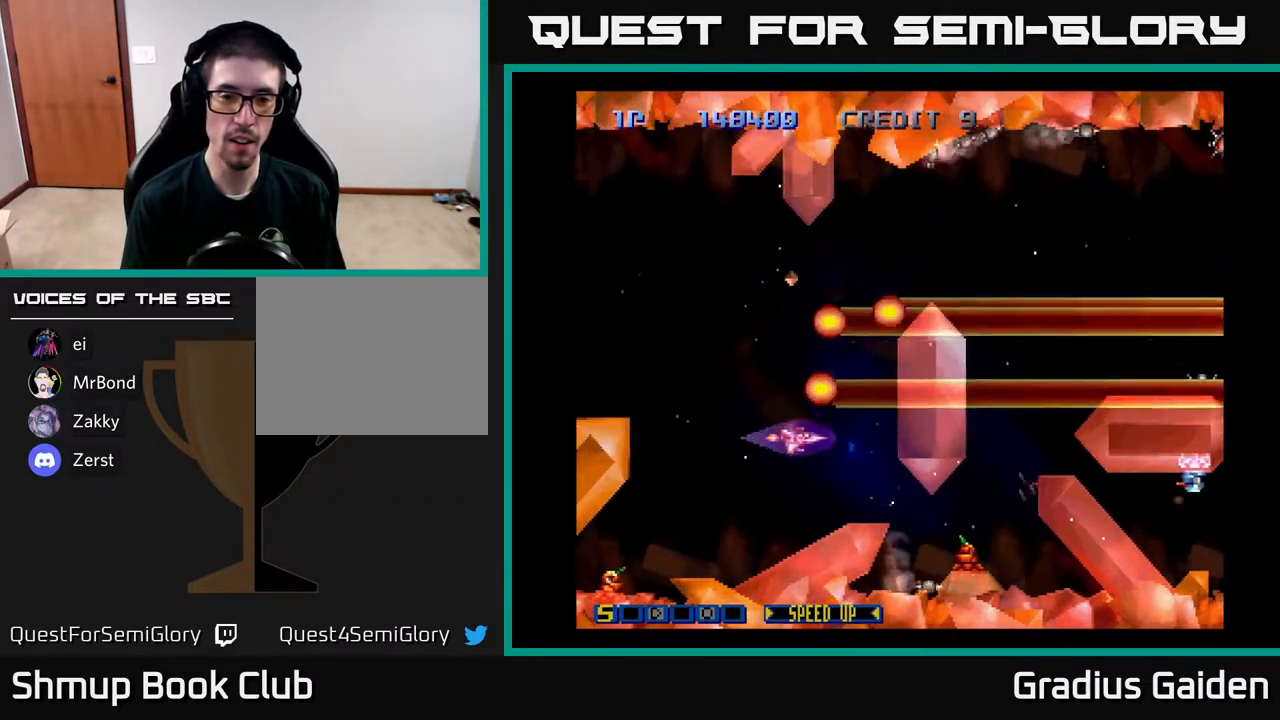
{"buttons": [], "events": [[17, "DPAD_LEFT", "up"], [83, "R2", "up"], [150, "R2", "down"], [267, "R2", "up"], [367, "R2", "down"], [467, "R2", "up"]]}
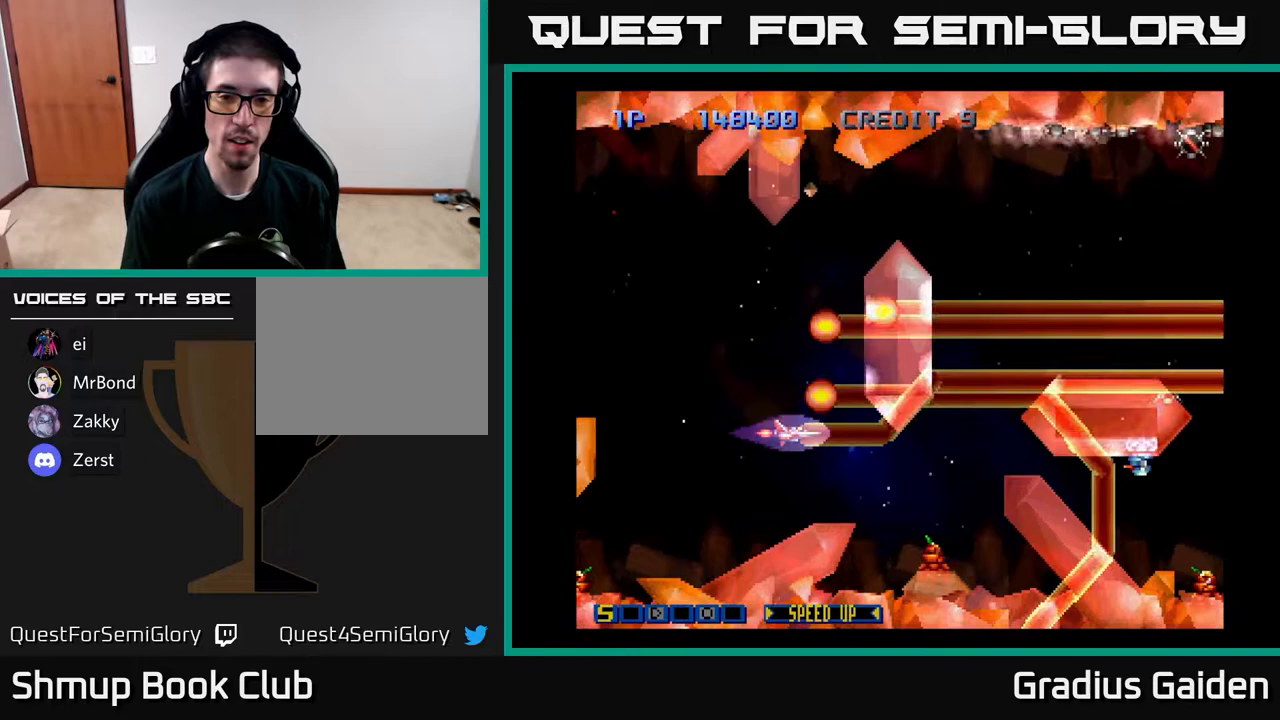
{"buttons": ["DPAD_LEFT"], "events": [[33, "R2", "down"], [133, "R2", "up"], [217, "R2", "down"], [350, "R2", "up"], [400, "R2", "down"], [433, "DPAD_LEFT", "down"], [483, "R2", "up"]]}
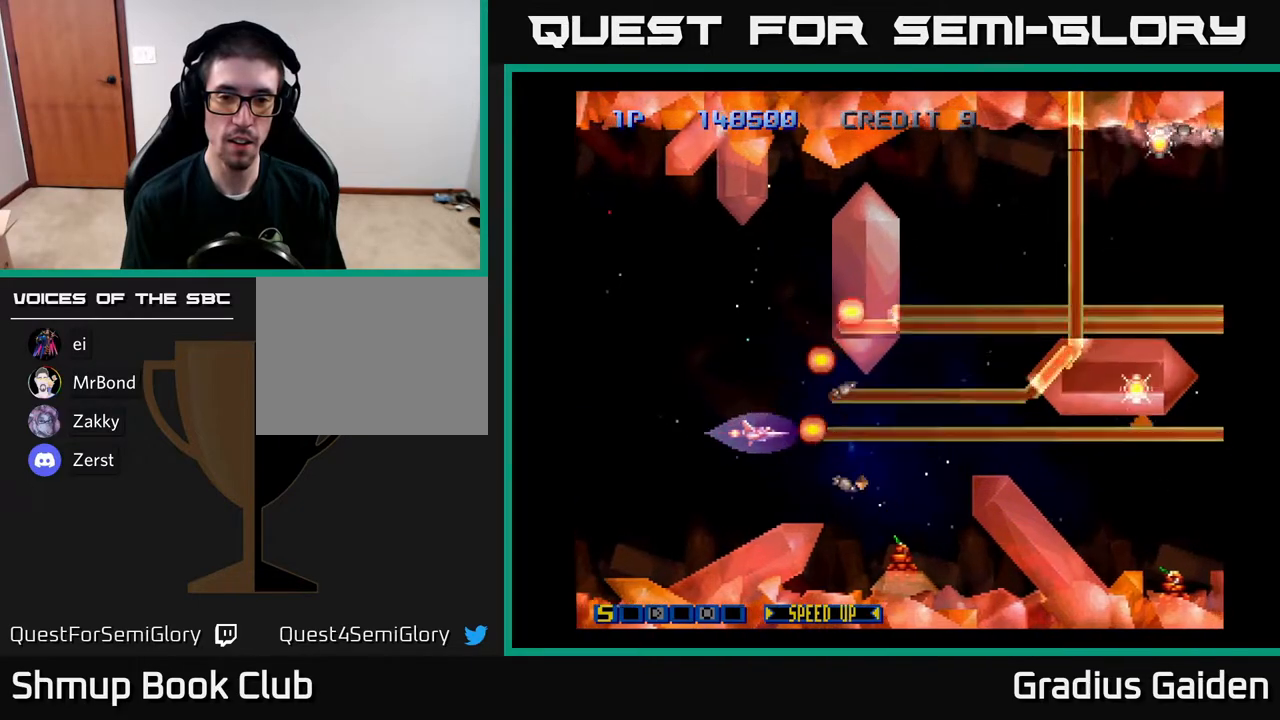
{"buttons": ["R2"], "events": [[50, "DPAD_LEFT", "up"], [67, "R2", "down"], [183, "R2", "up"], [267, "R2", "down"], [350, "R2", "up"], [400, "DPAD_DOWN", "down"], [433, "R2", "down"], [500, "DPAD_DOWN", "up"]]}
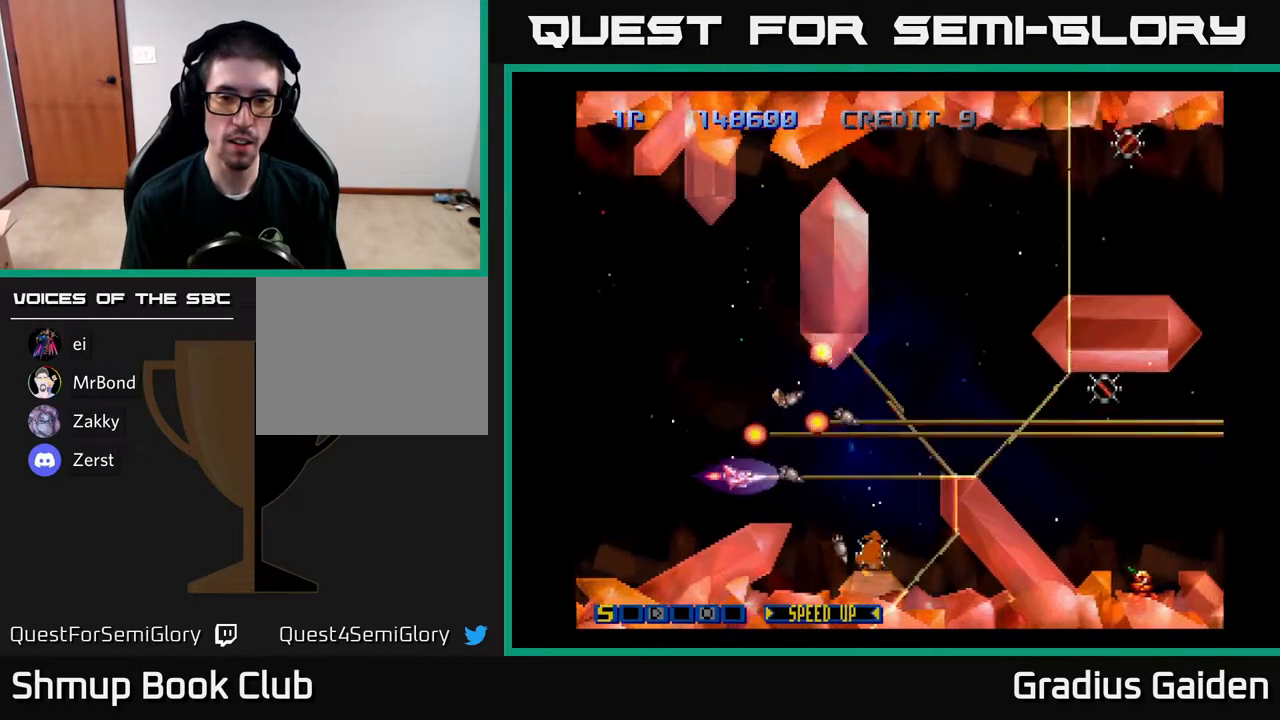
{"buttons": [], "events": [[17, "DPAD_RIGHT", "down"], [67, "R2", "up"], [167, "R2", "down"], [250, "R2", "up"], [283, "DPAD_RIGHT", "up"], [300, "DPAD_DOWN", "down"], [417, "DPAD_DOWN", "up"]]}
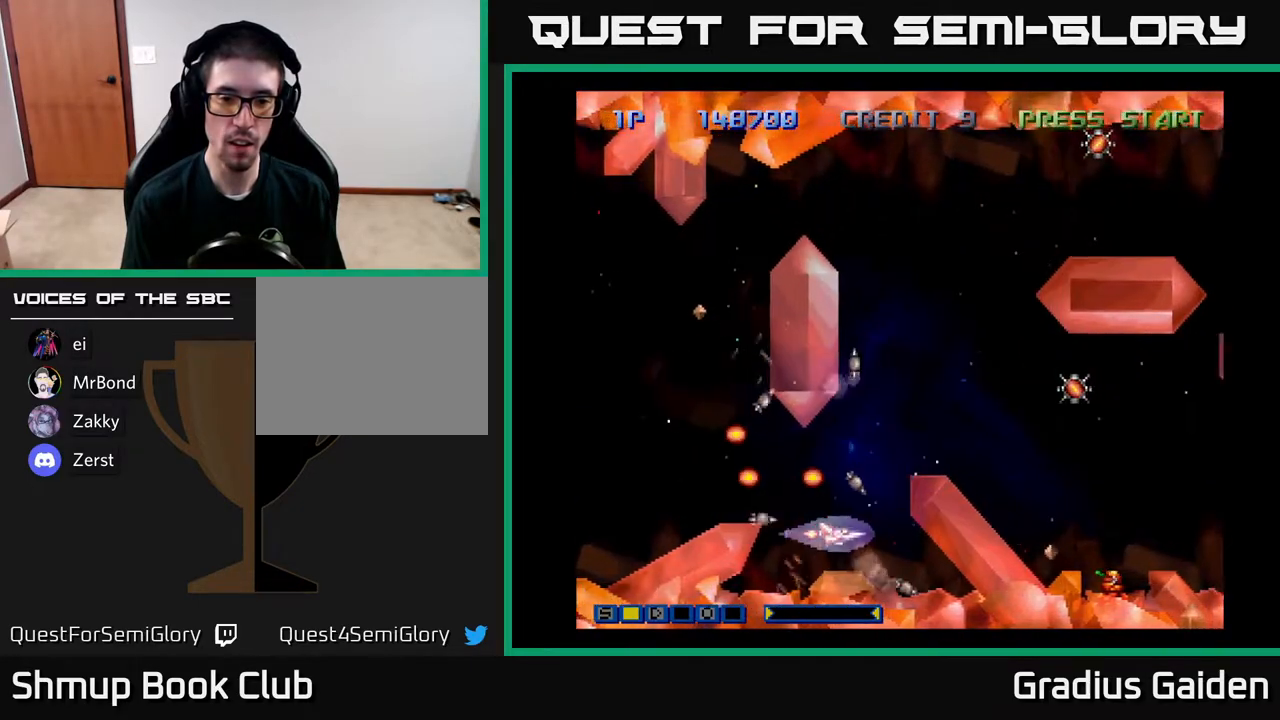
{"buttons": ["DPAD_UP", "DPAD_RIGHT"], "events": [[83, "DPAD_UP", "down"], [250, "DPAD_UP", "up"], [383, "DPAD_RIGHT", "down"], [417, "DPAD_UP", "down"]]}
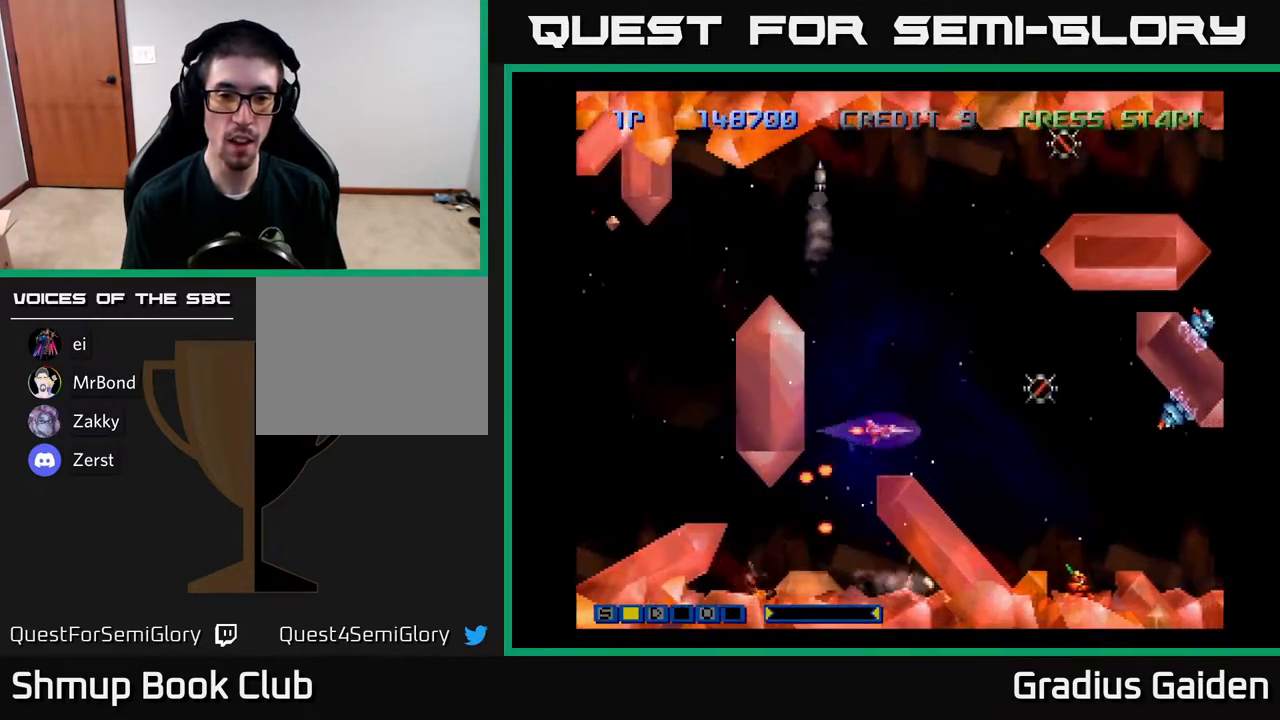
{"buttons": ["R2", "DPAD_UP", "DPAD_LEFT"], "events": [[17, "DPAD_UP", "up"], [100, "DPAD_UP", "down"], [117, "DPAD_RIGHT", "up"], [217, "DPAD_UP", "up"], [267, "R2", "down"], [367, "R2", "up"], [383, "DPAD_UP", "down"], [417, "DPAD_LEFT", "down"], [450, "R2", "down"]]}
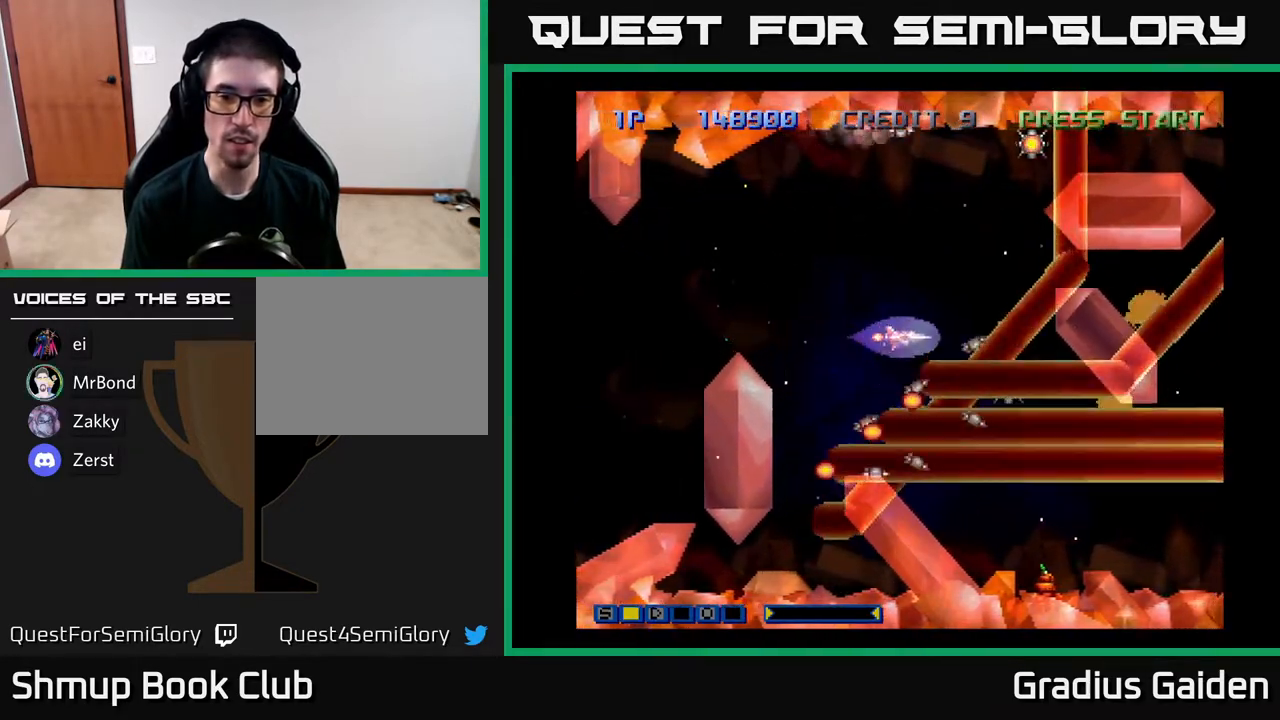
{"buttons": ["DPAD_UP"], "events": [[17, "DPAD_LEFT", "up"], [67, "R2", "up"], [83, "DPAD_LEFT", "down"], [167, "R2", "down"], [250, "DPAD_LEFT", "up"], [283, "DPAD_UP", "up"], [283, "R2", "up"], [333, "R2", "down"], [450, "DPAD_UP", "down"], [467, "R2", "up"]]}
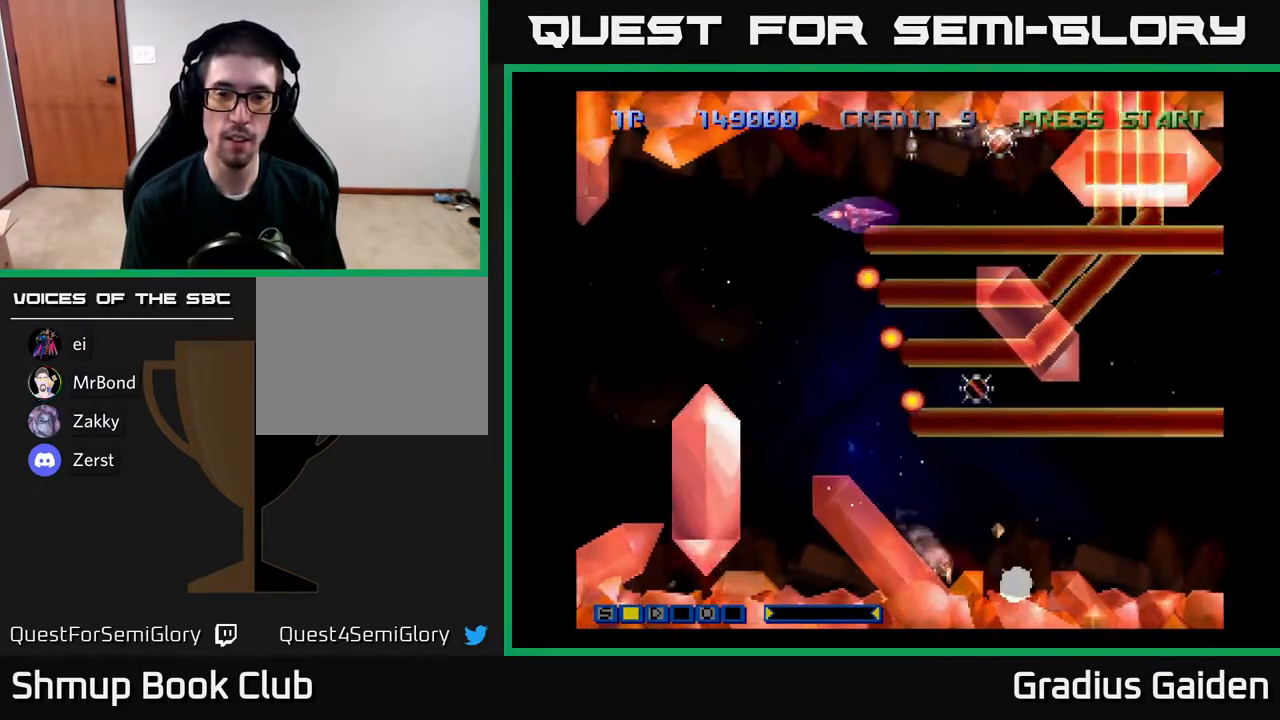
{"buttons": ["R2", "DPAD_RIGHT"], "events": [[67, "DPAD_UP", "up"], [67, "R2", "down"], [183, "R2", "up"], [233, "R2", "down"], [367, "DPAD_UP", "down"], [400, "R2", "up"], [450, "DPAD_RIGHT", "down"], [450, "DPAD_UP", "up"], [450, "R2", "down"]]}
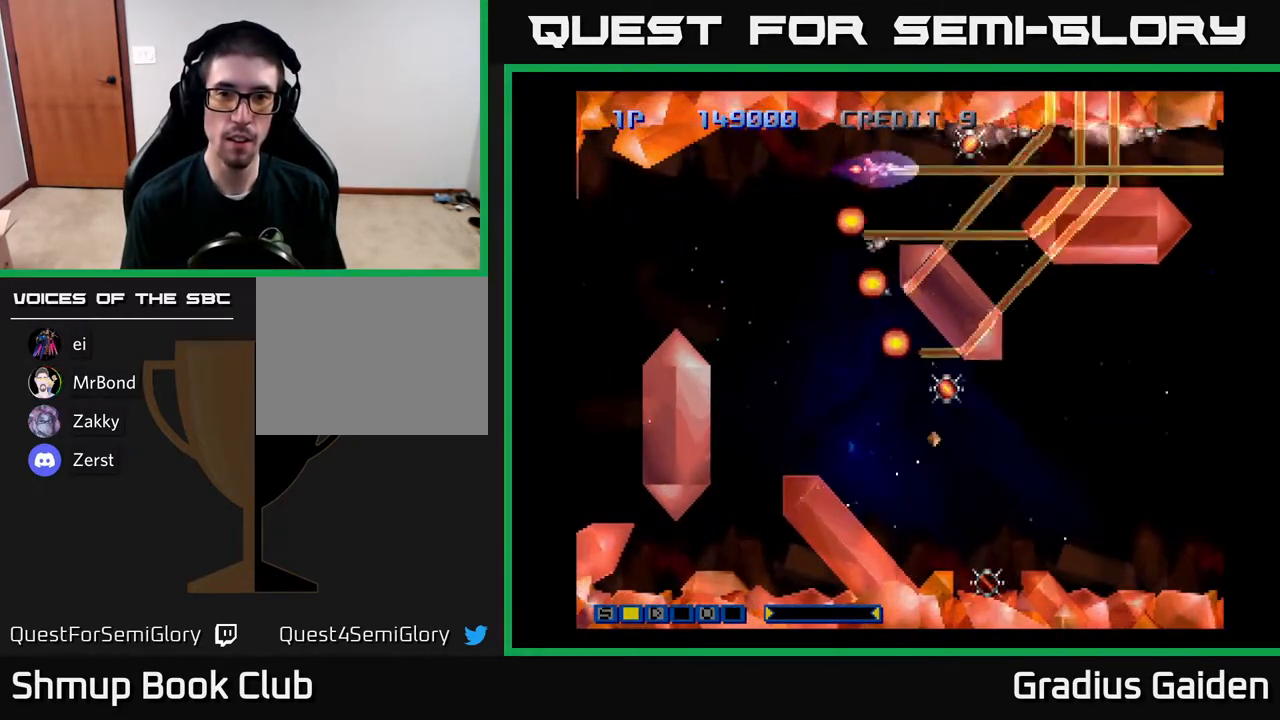
{"buttons": ["R2"], "events": [[83, "R2", "up"], [100, "DPAD_RIGHT", "up"], [167, "R2", "down"], [267, "R2", "up"], [400, "DPAD_UP", "down"], [433, "DPAD_UP", "up"], [433, "R2", "down"]]}
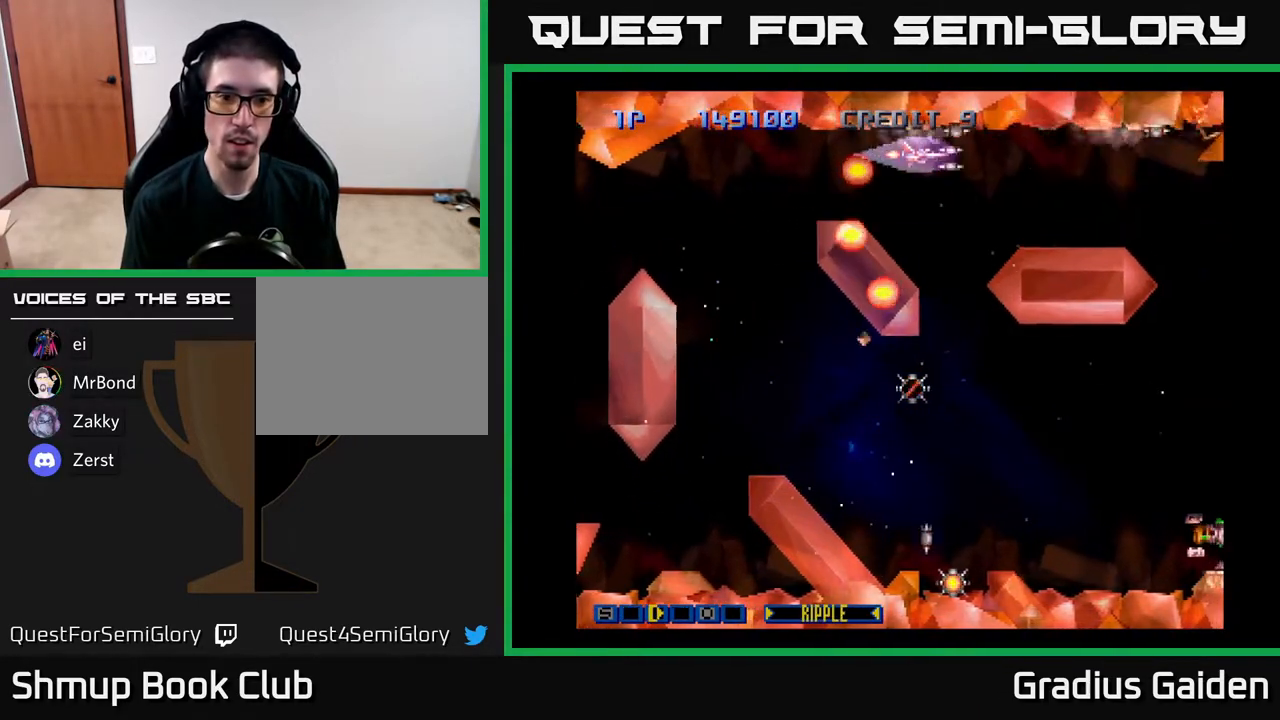
{"buttons": ["DPAD_DOWN"], "events": [[17, "R2", "up"], [150, "R2", "down"], [250, "R2", "up"], [367, "R2", "down"], [383, "DPAD_DOWN", "down"], [467, "R2", "up"]]}
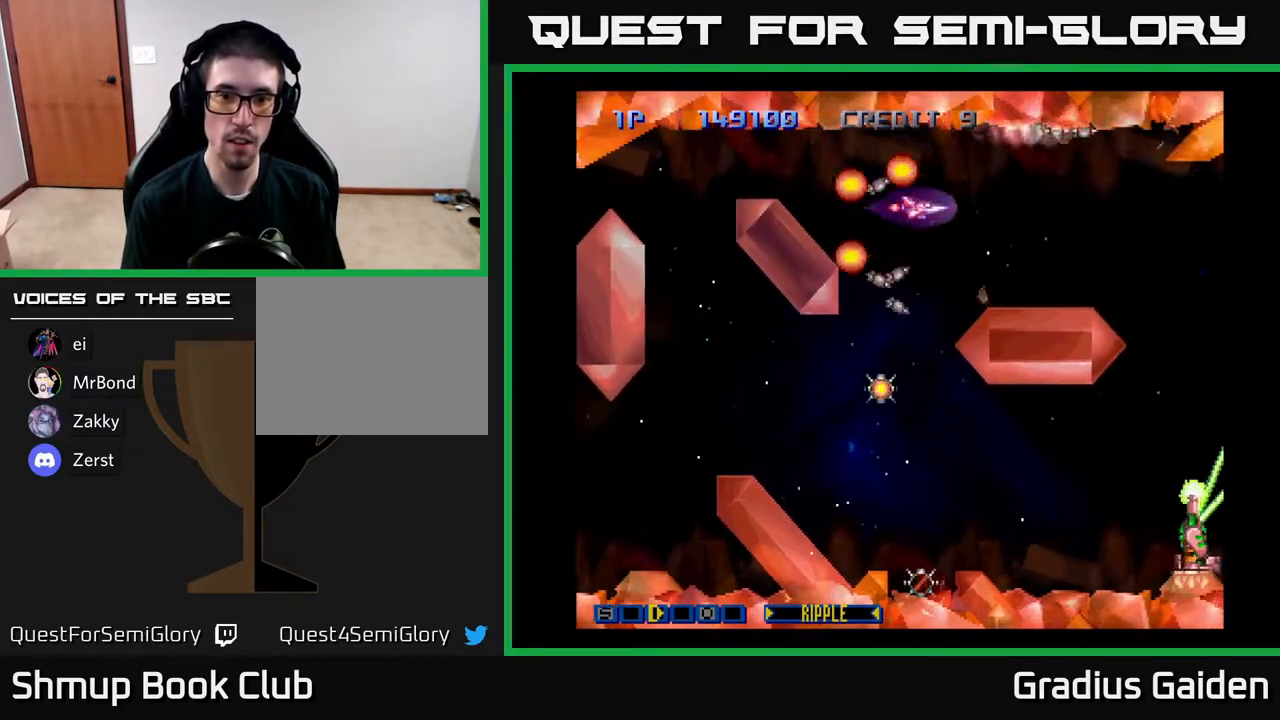
{"buttons": ["R2", "DPAD_DOWN"], "events": [[17, "DPAD_LEFT", "down"], [50, "R2", "down"], [183, "R2", "up"], [217, "DPAD_LEFT", "up"], [267, "R2", "down"], [333, "DPAD_LEFT", "down"], [400, "R2", "up"], [467, "DPAD_LEFT", "up"], [467, "R2", "down"]]}
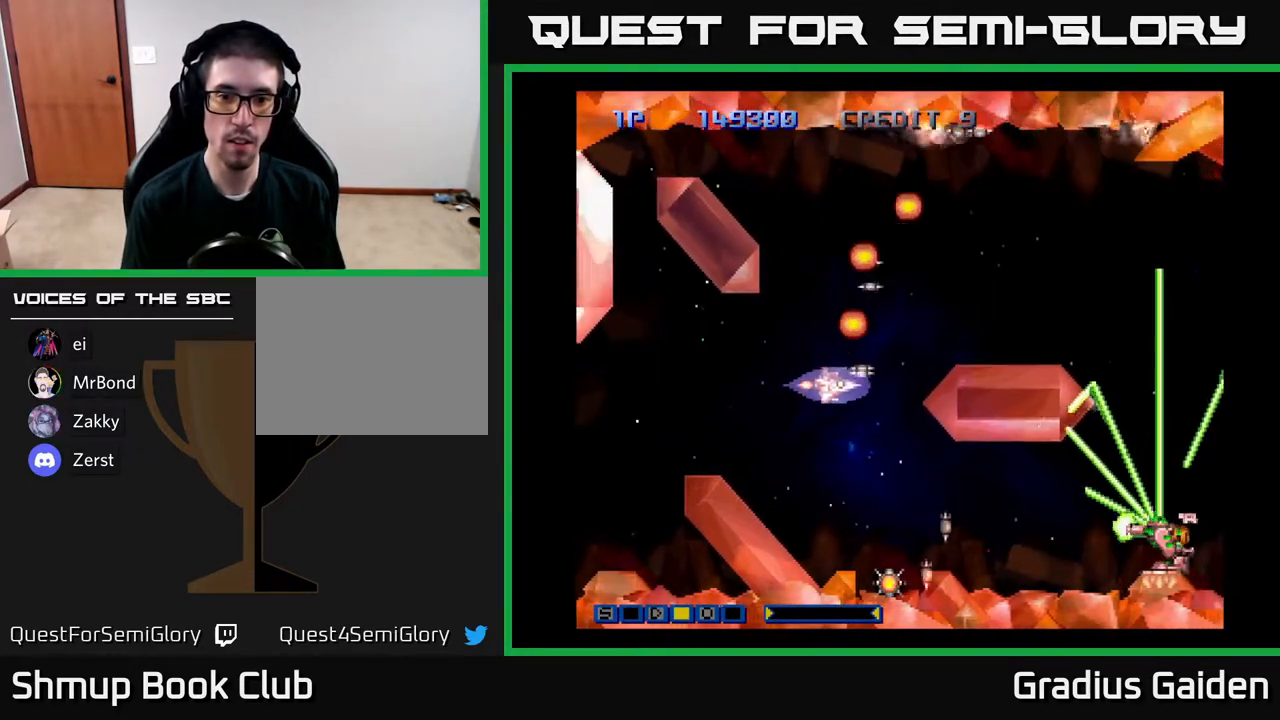
{"buttons": ["DPAD_LEFT"], "events": [[117, "R2", "up"], [200, "R2", "down"], [283, "DPAD_DOWN", "up"], [317, "R2", "up"], [483, "DPAD_LEFT", "down"]]}
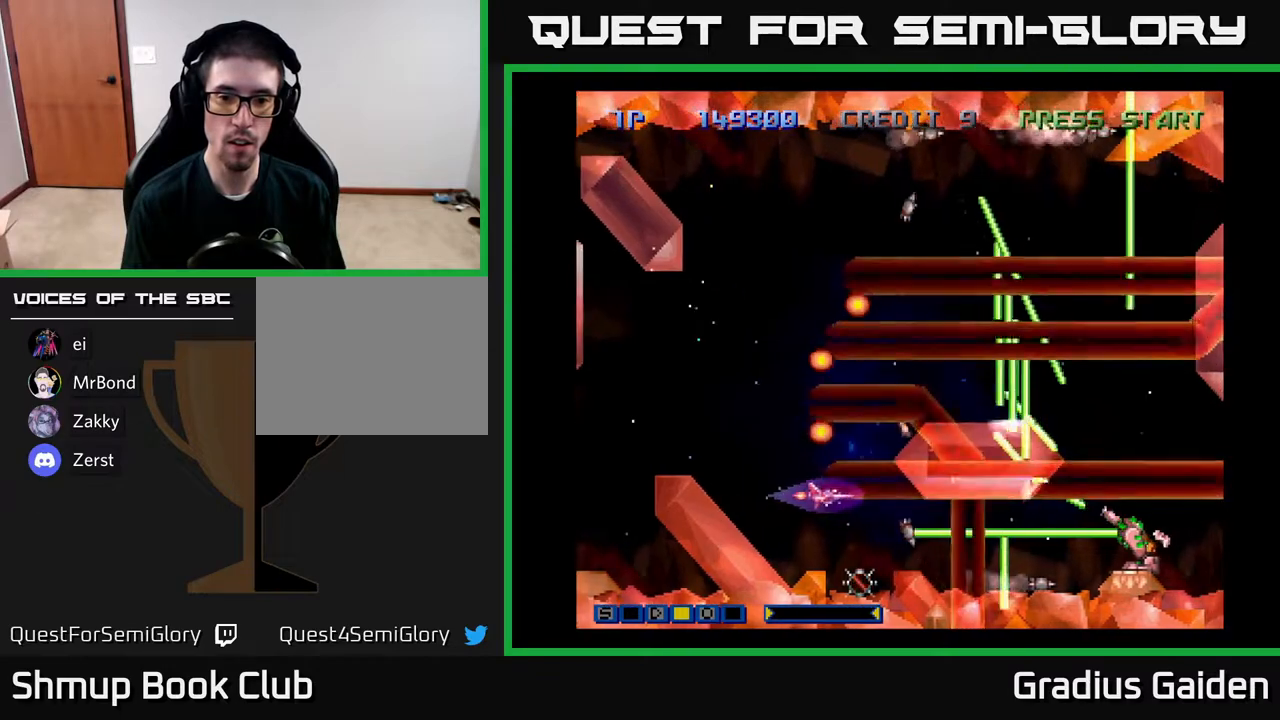
{"buttons": ["R2"], "events": [[50, "R2", "down"], [67, "DPAD_UP", "down"], [100, "DPAD_LEFT", "up"], [150, "R2", "up"], [233, "R2", "down"], [267, "DPAD_UP", "up"], [367, "R2", "up"], [433, "R2", "down"]]}
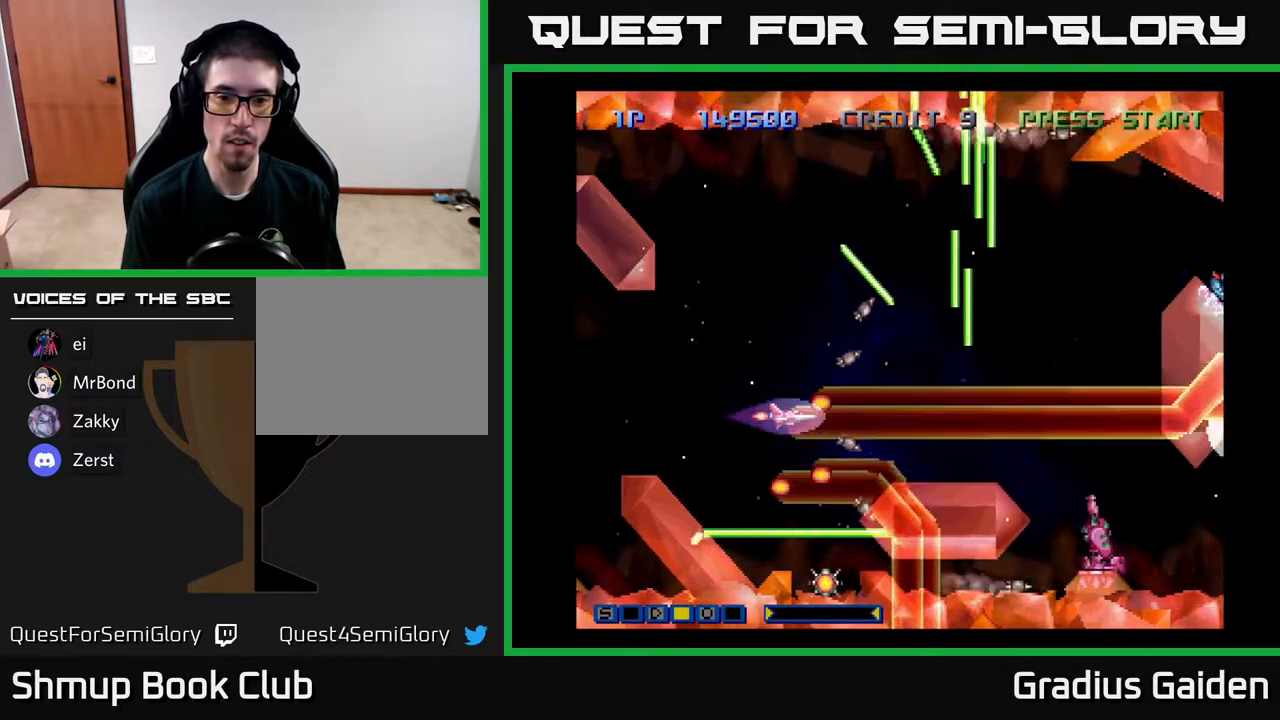
{"buttons": [], "events": [[33, "R2", "up"], [117, "R2", "down"], [250, "R2", "up"], [333, "R2", "down"], [367, "DPAD_DOWN", "down"], [400, "DPAD_DOWN", "up"], [433, "DPAD_LEFT", "down"], [433, "R2", "up"], [500, "DPAD_LEFT", "up"]]}
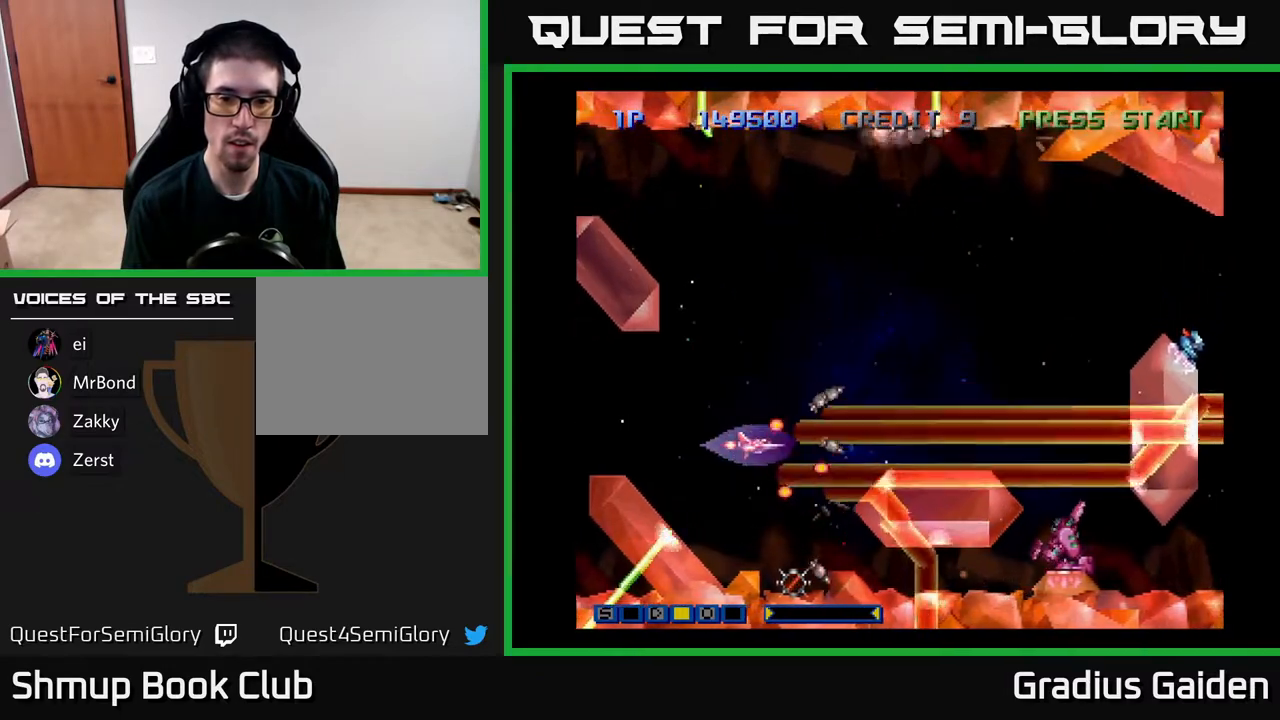
{"buttons": [], "events": [[17, "R2", "down"], [150, "R2", "up"], [233, "R2", "down"], [267, "DPAD_DOWN", "down"], [350, "R2", "up"], [450, "DPAD_DOWN", "up"]]}
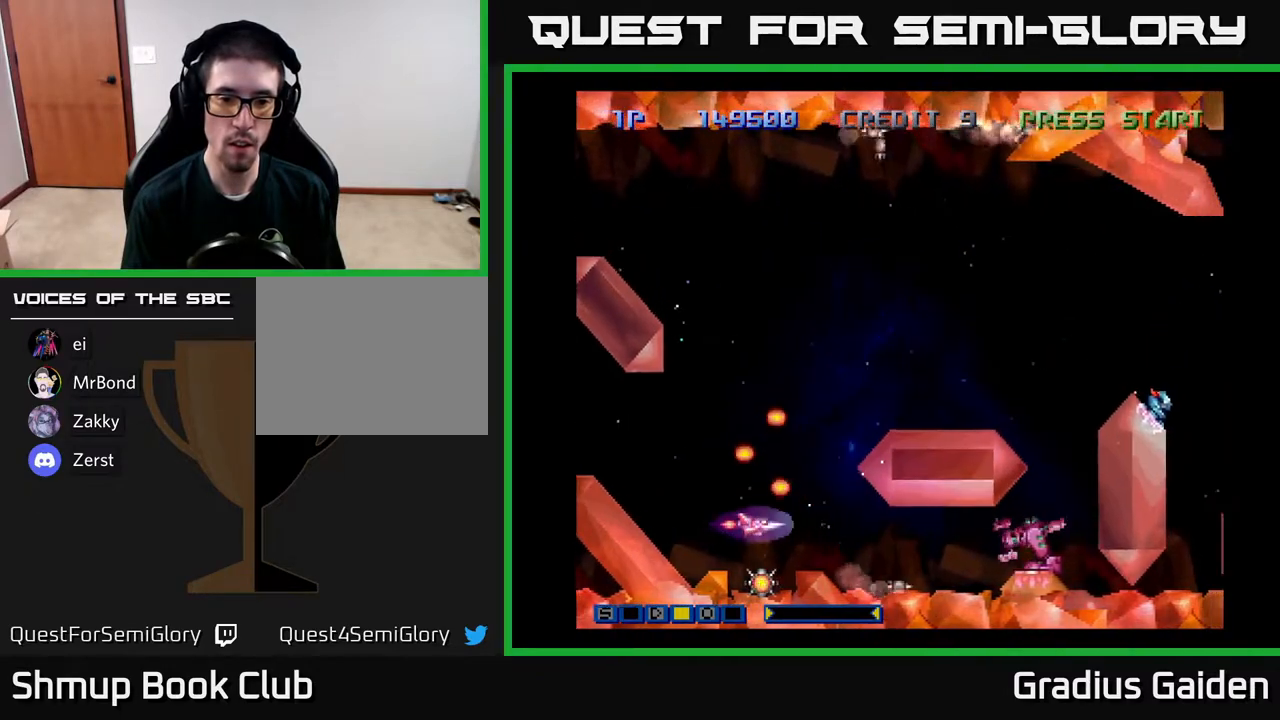
{"buttons": [], "events": [[150, "DPAD_DOWN", "down"], [217, "DPAD_DOWN", "up"], [267, "DPAD_UP", "down"], [467, "DPAD_UP", "up"]]}
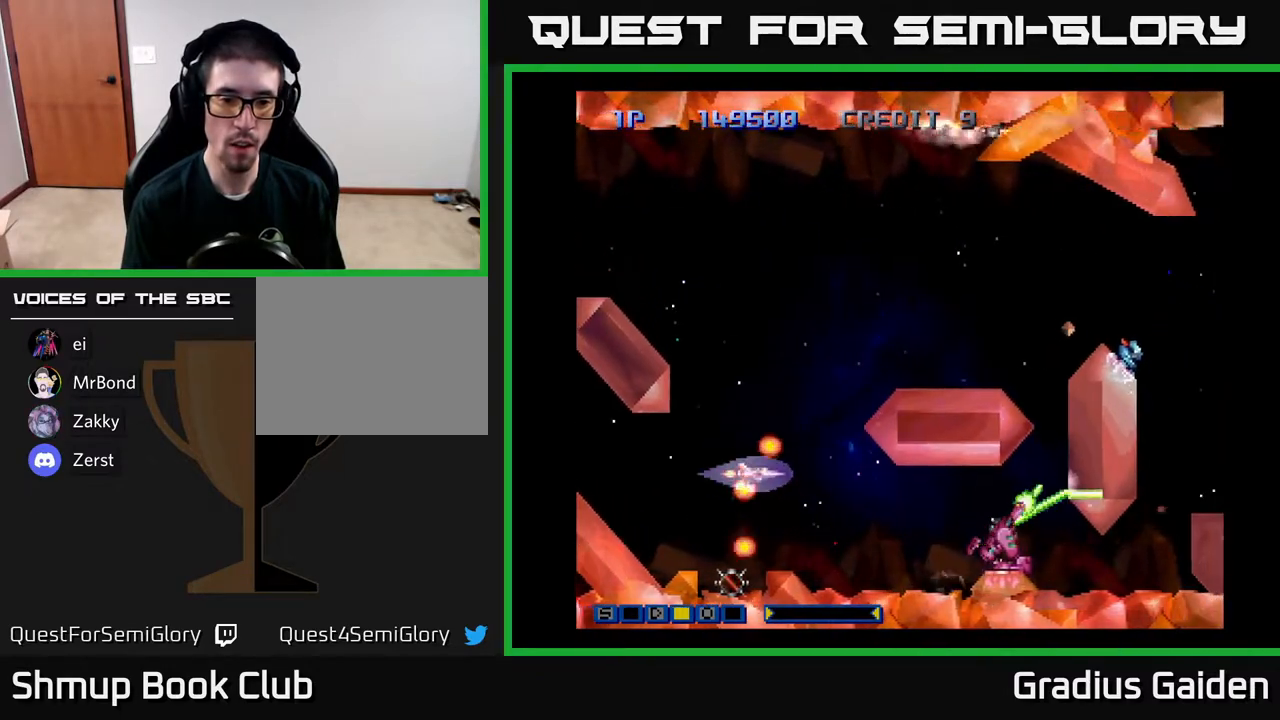
{"buttons": [], "events": [[83, "DPAD_DOWN", "down"], [133, "DPAD_LEFT", "down"], [283, "DPAD_DOWN", "up"], [283, "DPAD_LEFT", "up"]]}
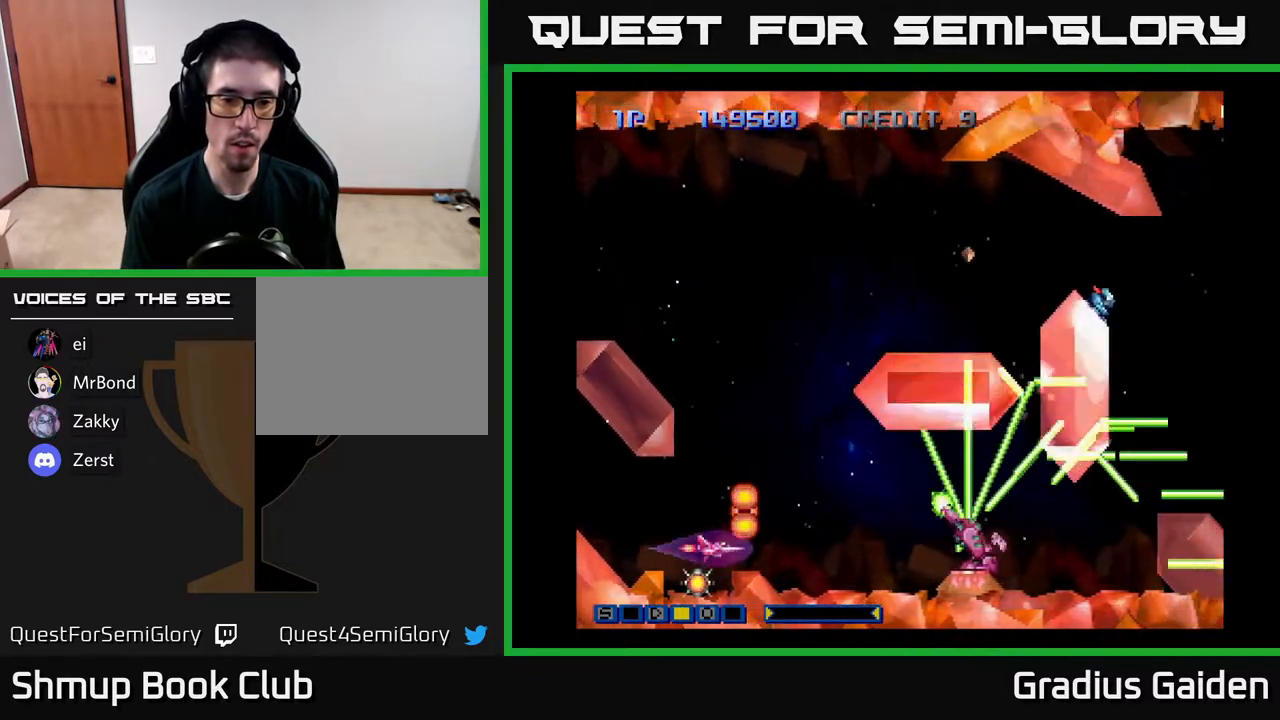
{"buttons": [], "events": [[83, "DPAD_DOWN", "down"], [83, "DPAD_LEFT", "down"], [117, "DPAD_DOWN", "up"], [117, "DPAD_LEFT", "up"], [333, "DPAD_UP", "down"], [400, "DPAD_UP", "up"]]}
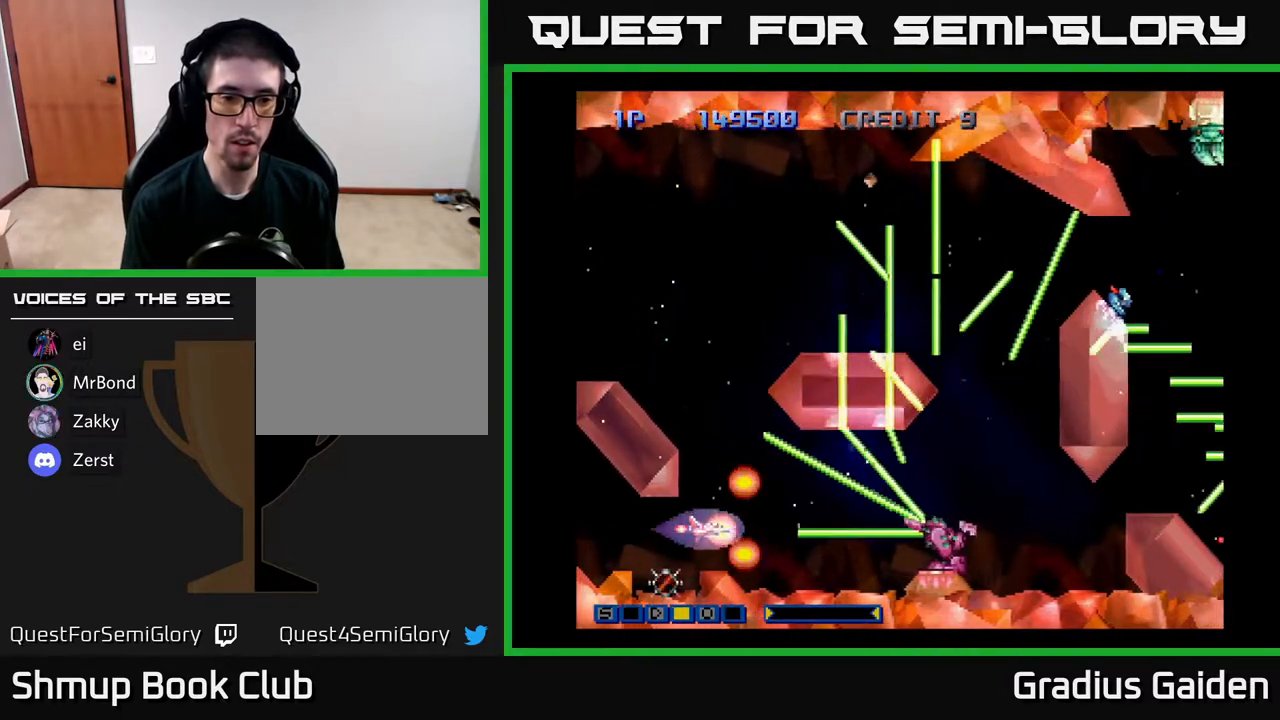
{"buttons": ["R2"], "events": [[50, "DPAD_RIGHT", "down"], [67, "R2", "down"], [150, "DPAD_RIGHT", "up"], [217, "R2", "up"], [250, "DPAD_UP", "down"], [283, "R2", "down"], [333, "DPAD_UP", "up"], [367, "R2", "up"], [417, "R2", "down"]]}
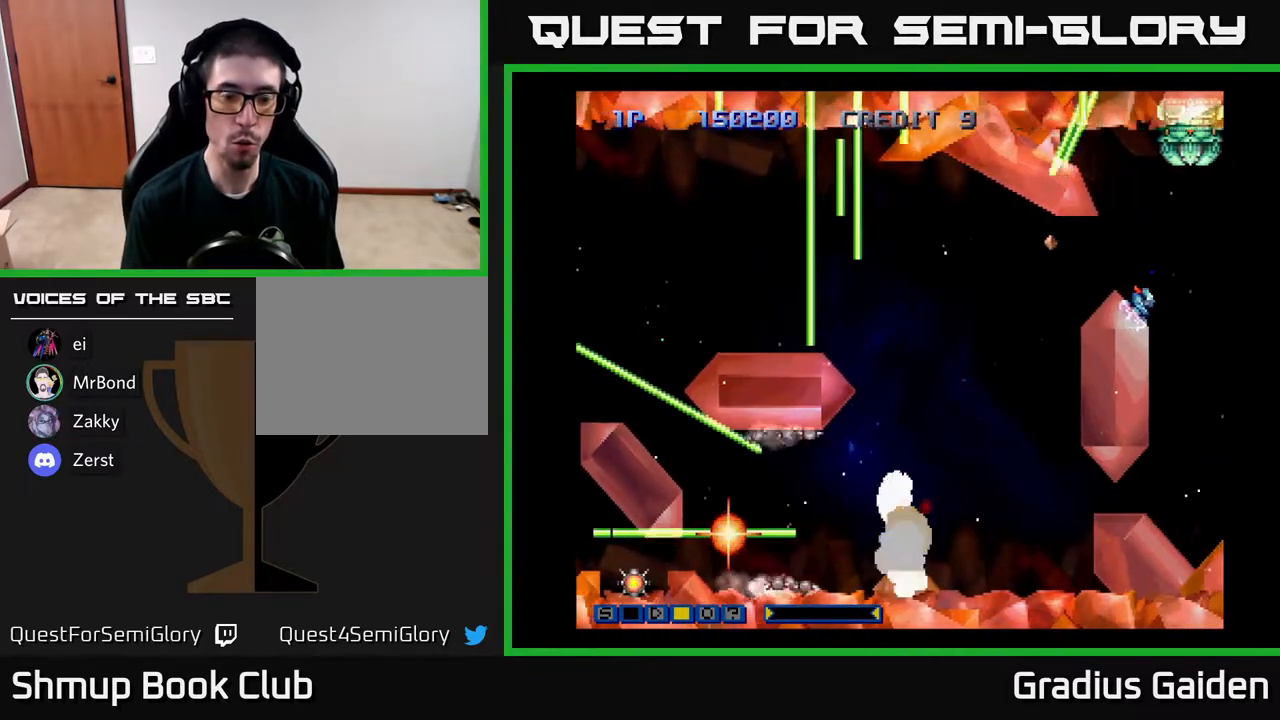
{"buttons": [], "events": [[50, "R2", "up"], [150, "R2", "down"], [233, "R2", "up"], [383, "R2", "down"], [450, "R2", "up"]]}
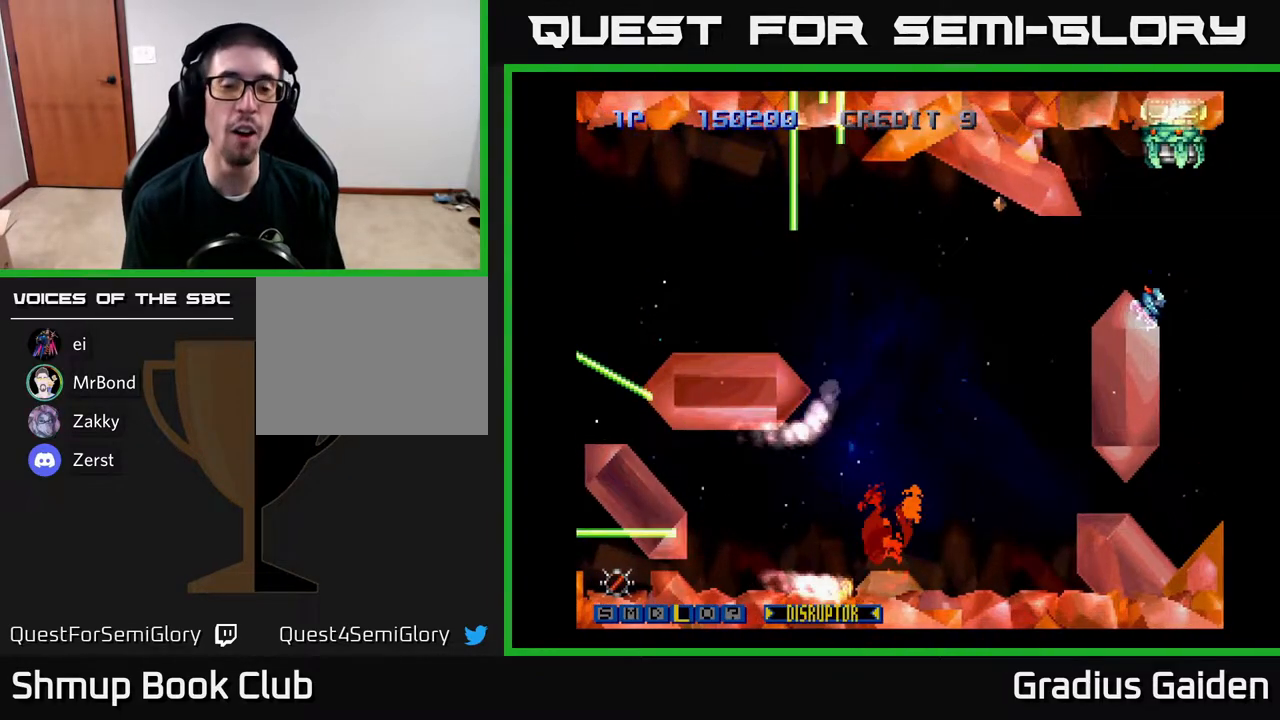
{"buttons": [], "events": []}
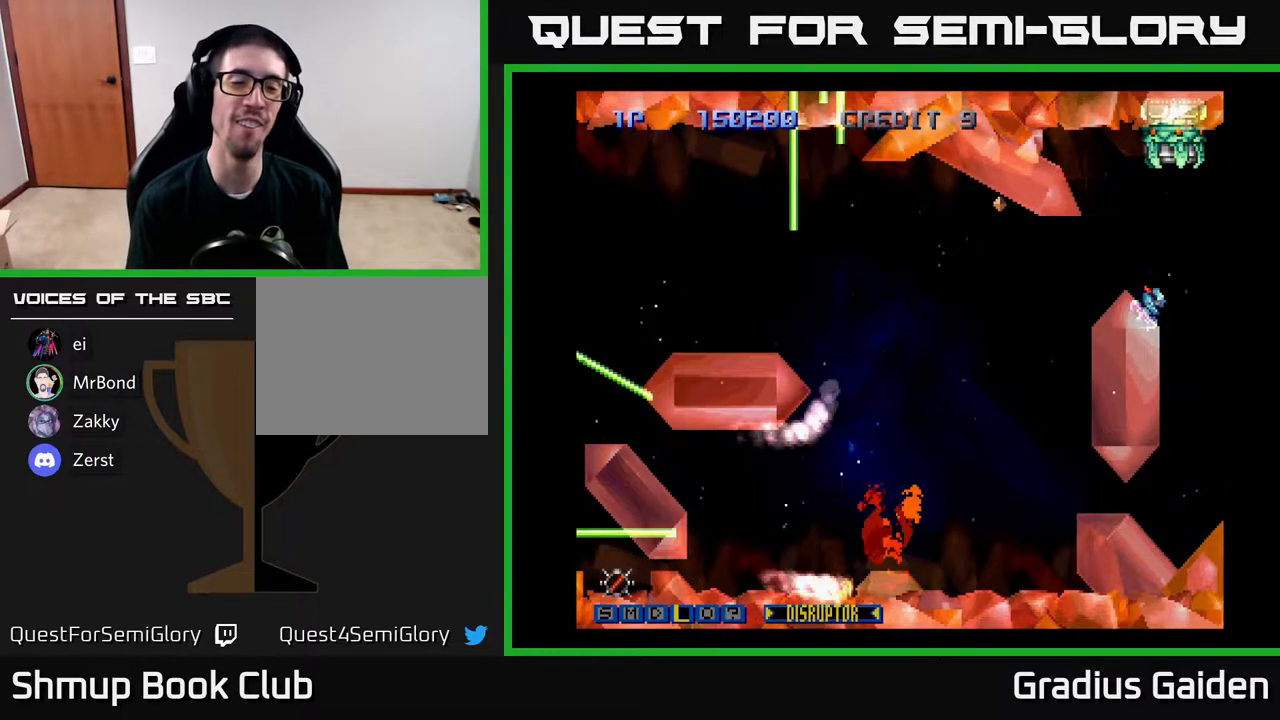
{"buttons": [], "events": []}
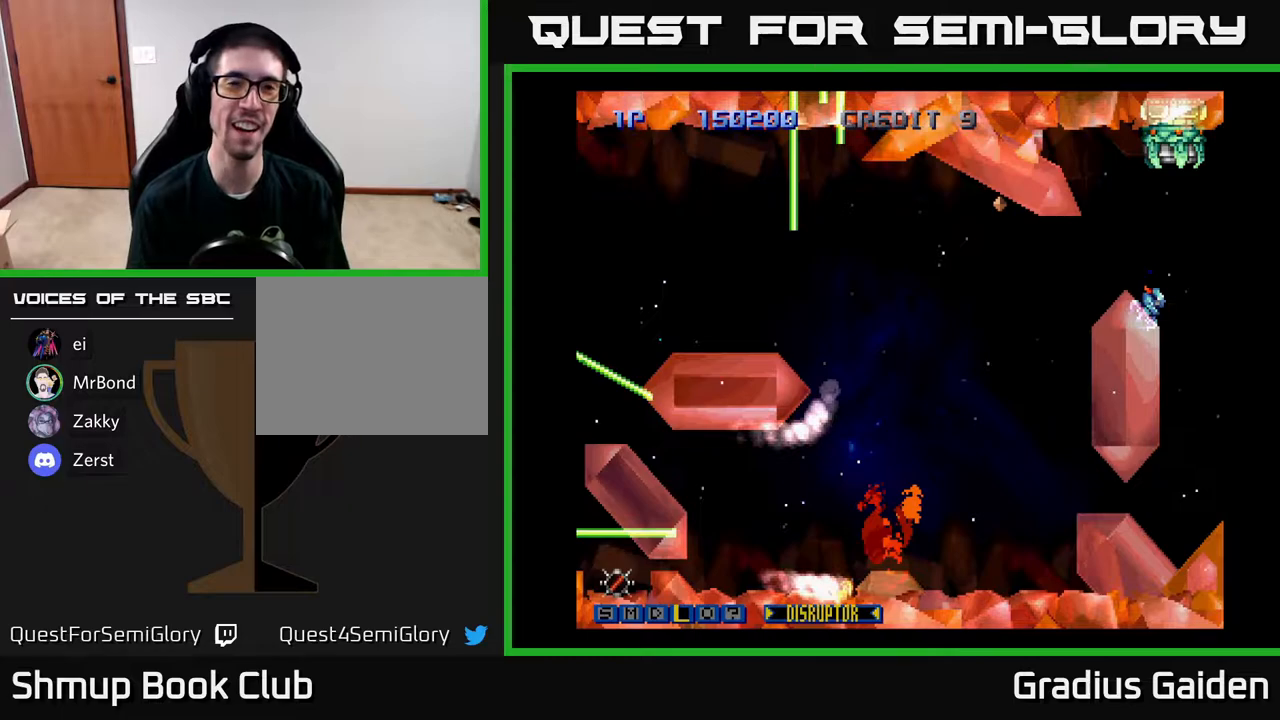
{"buttons": [], "events": []}
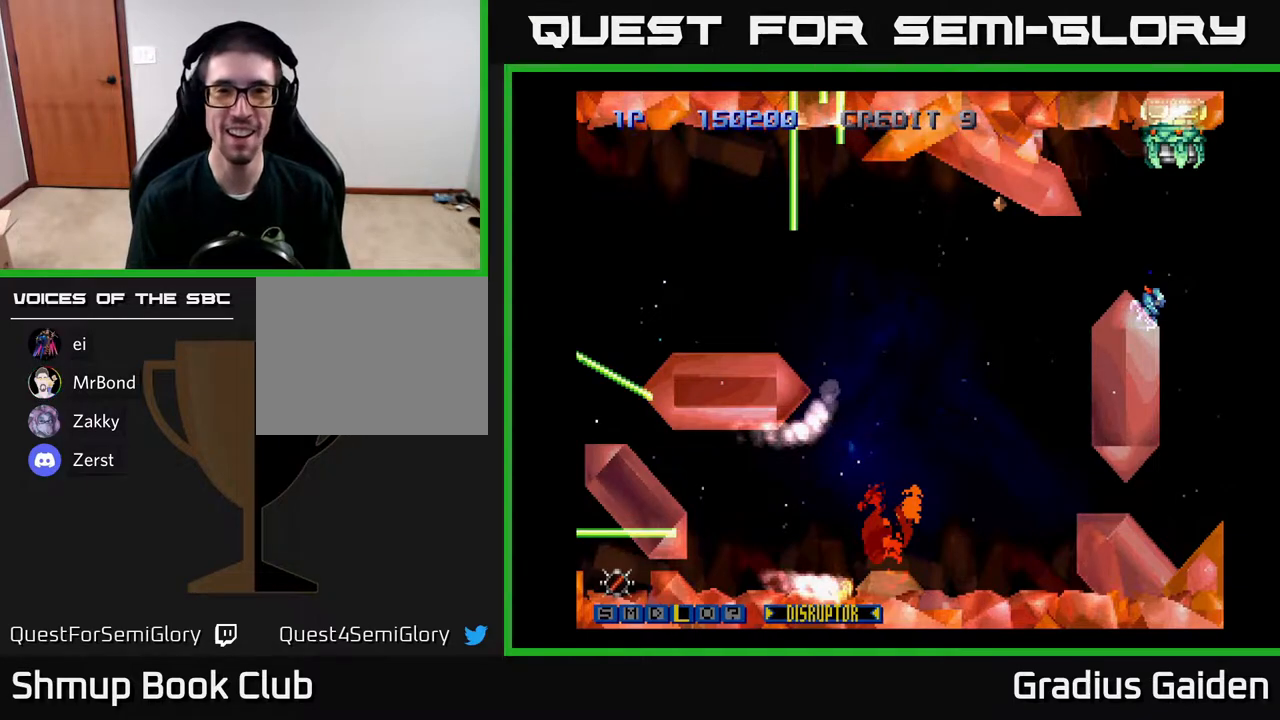
{"buttons": [], "events": []}
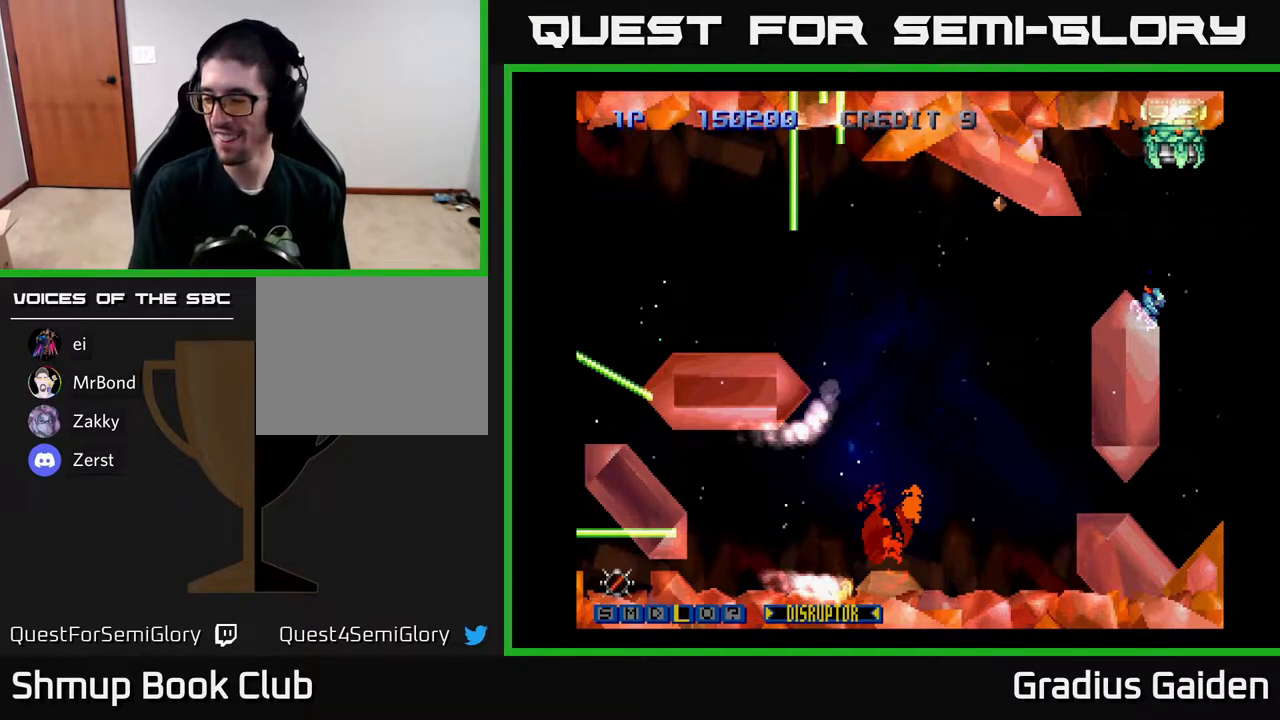
{"buttons": [], "events": []}
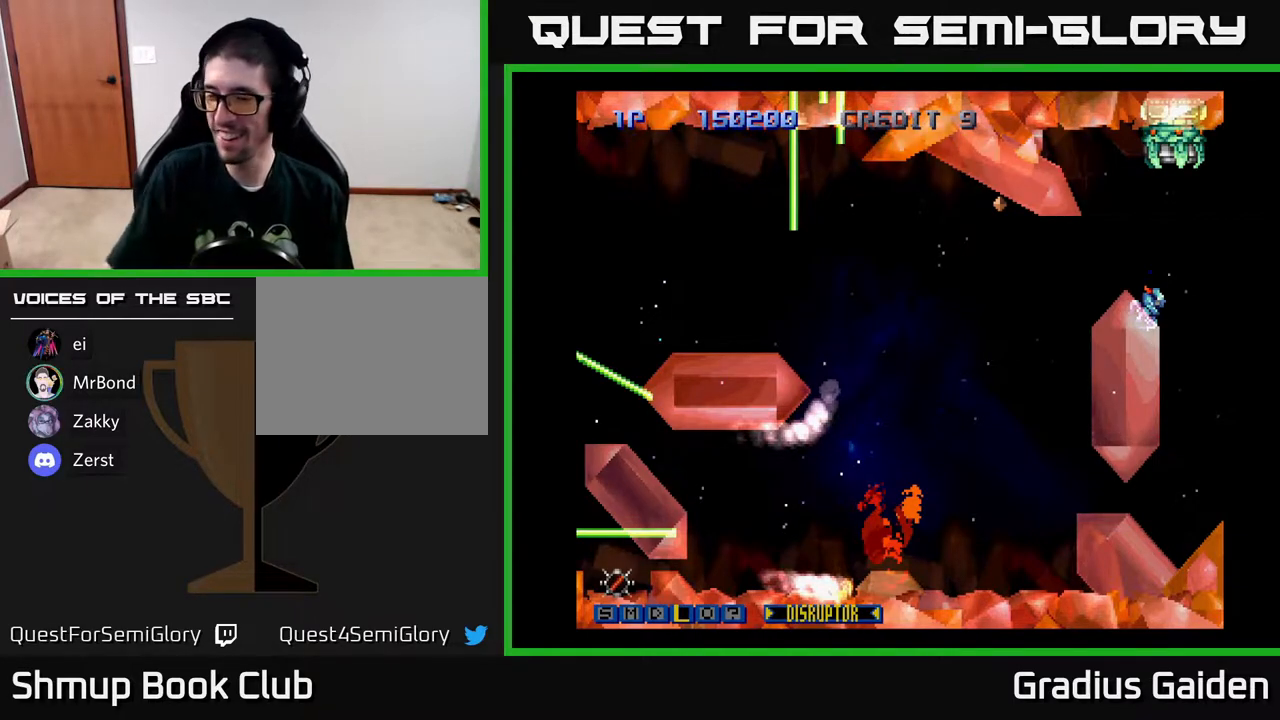
{"buttons": [], "events": []}
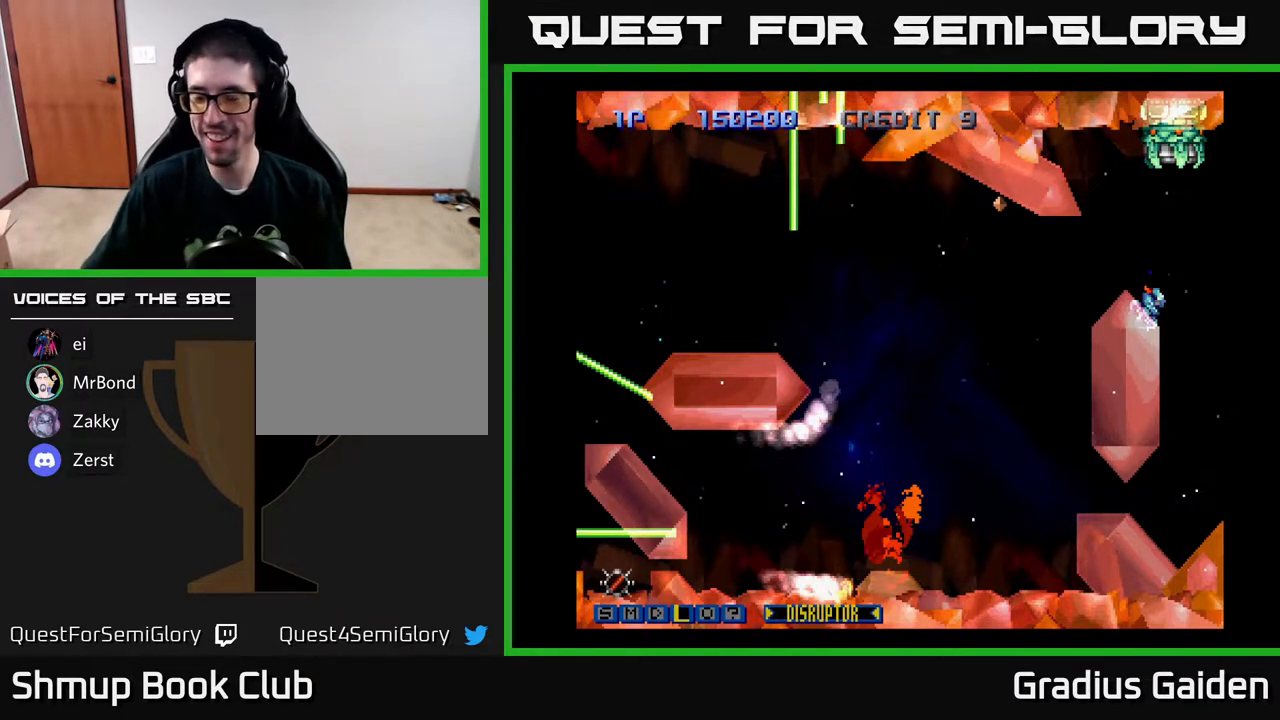
{"buttons": [], "events": []}